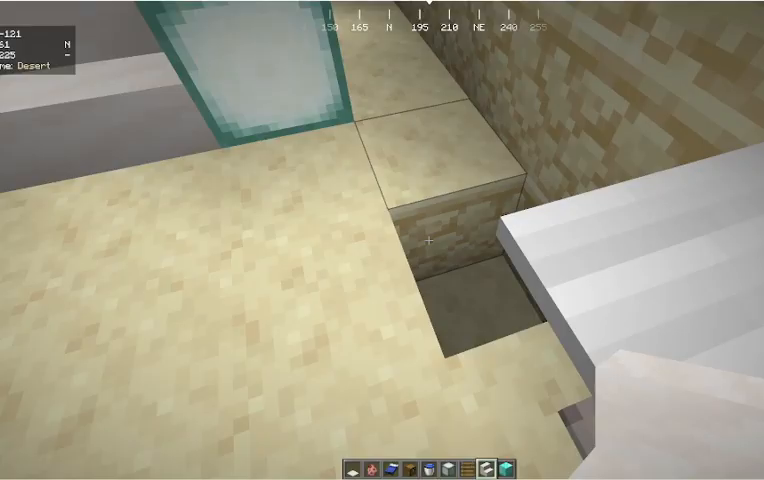
Gameplay with keyboard and mouse; each line is a JSON object with the keys and mouse buttons held at the frame after it. "events" lists presses ("down") and releases ("up") of "a", "d", "s", "w", "mouse_left" and "mouse_right" between this image and that frame as [ms after this image, input, new state], when the widget could be followed in between. "mouse_left", "mouse_right" = the "left", "right" buttons of the "mouse" list. No other keys are recorded. Fast repeated clicks can show as one long hold. Mouse movement is not recorded.
{"keys": [], "mouse": [], "events": [[233, "w", "down"], [433, "w", "up"]]}
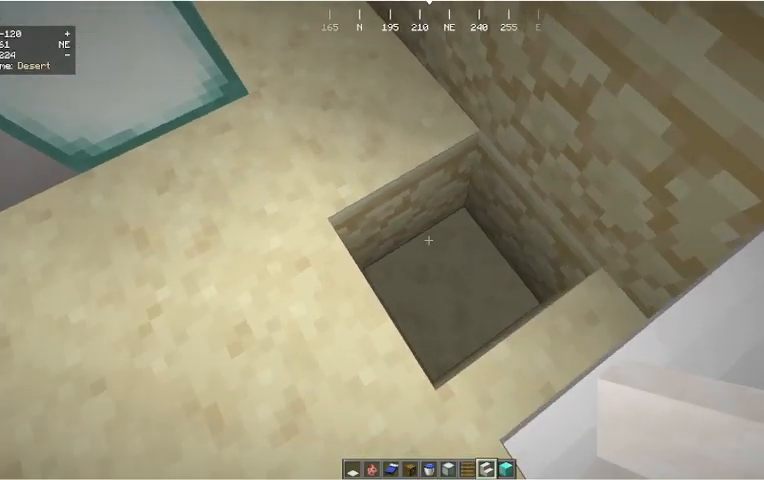
{"keys": [], "mouse": [], "events": []}
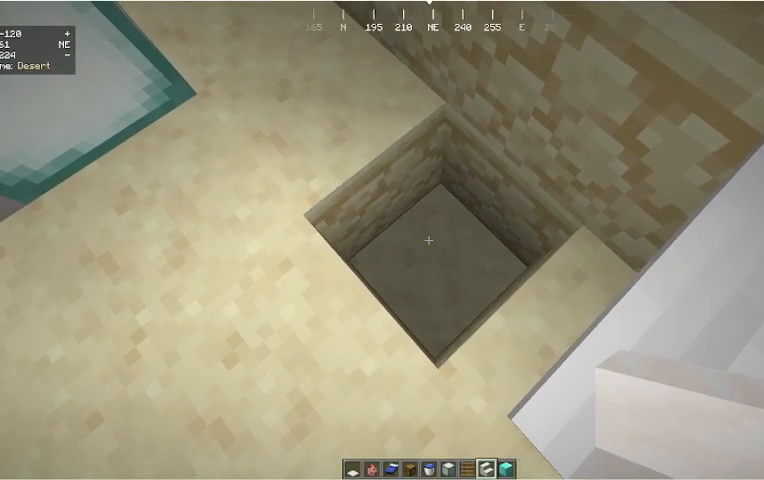
{"keys": [], "mouse": [], "events": []}
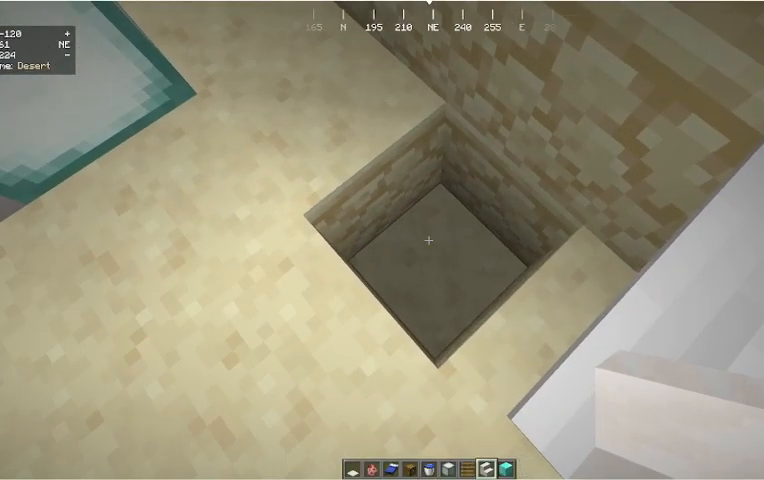
{"keys": [], "mouse": [], "events": []}
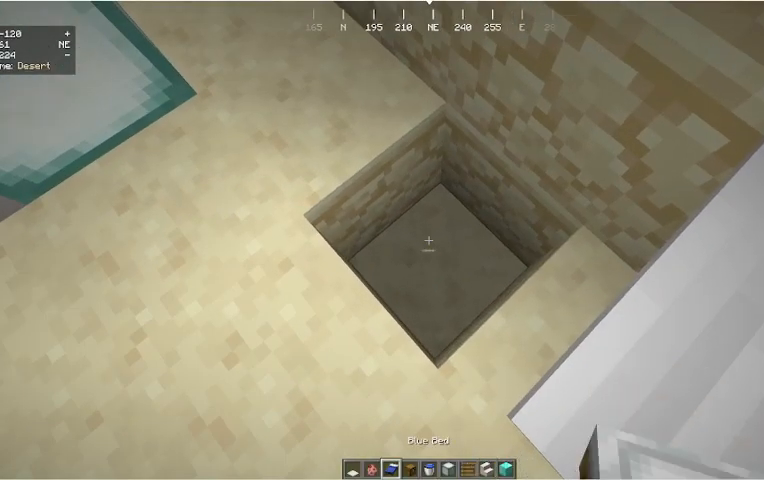
{"keys": [], "mouse": [], "events": []}
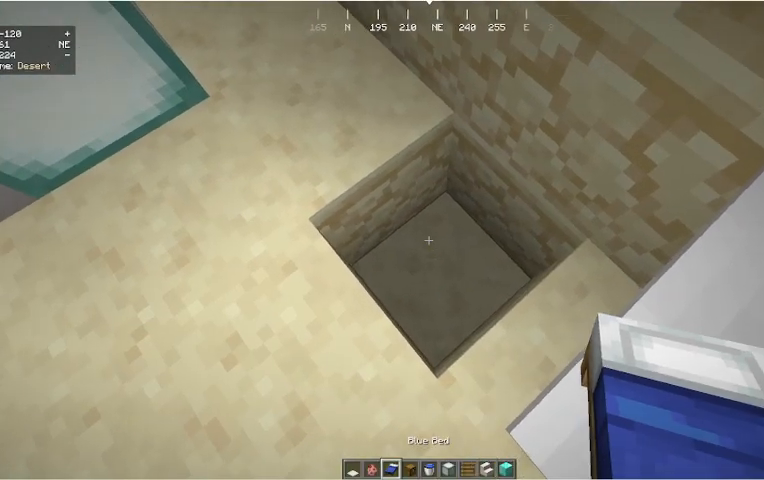
{"keys": [], "mouse": [], "events": []}
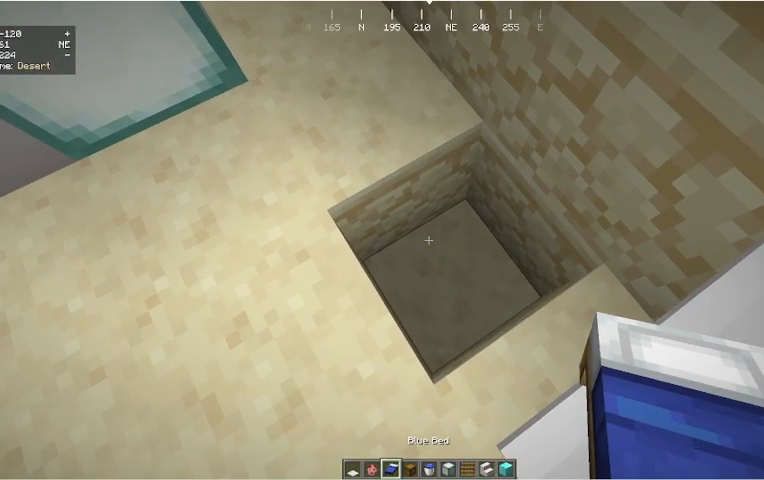
{"keys": [], "mouse": ["left"], "events": [[467, "mouse_left", "down"]]}
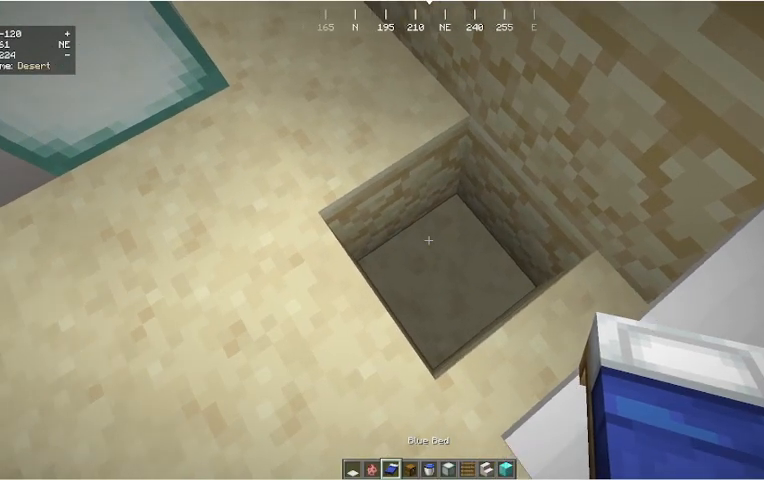
{"keys": [], "mouse": [], "events": [[100, "mouse_left", "up"]]}
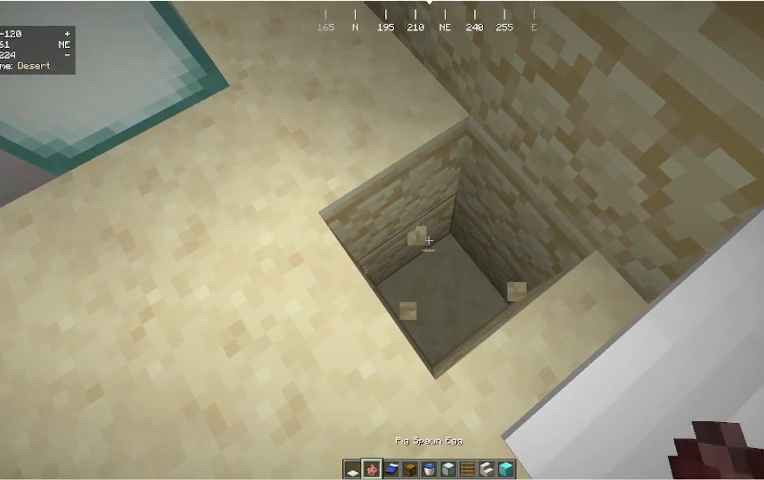
{"keys": [], "mouse": [], "events": [[333, "mouse_right", "down"], [433, "mouse_right", "up"]]}
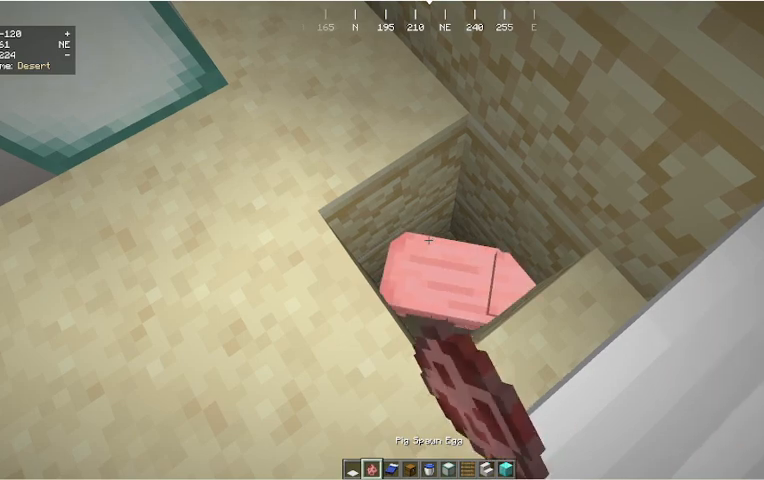
{"keys": [], "mouse": [], "events": []}
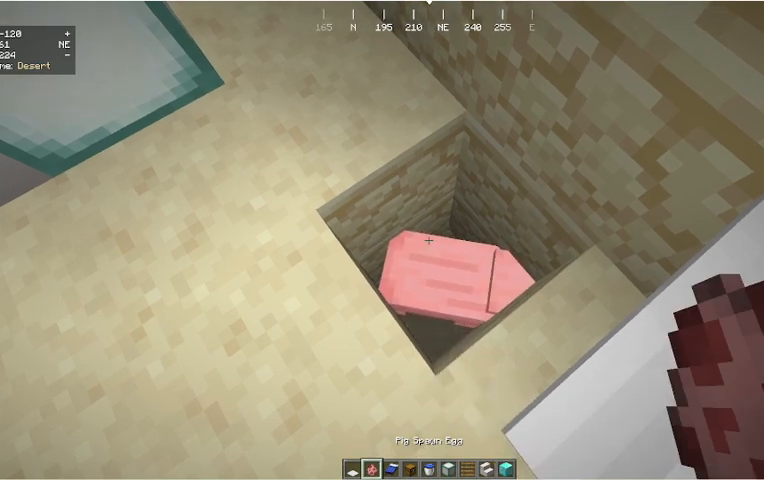
{"keys": [], "mouse": [], "events": []}
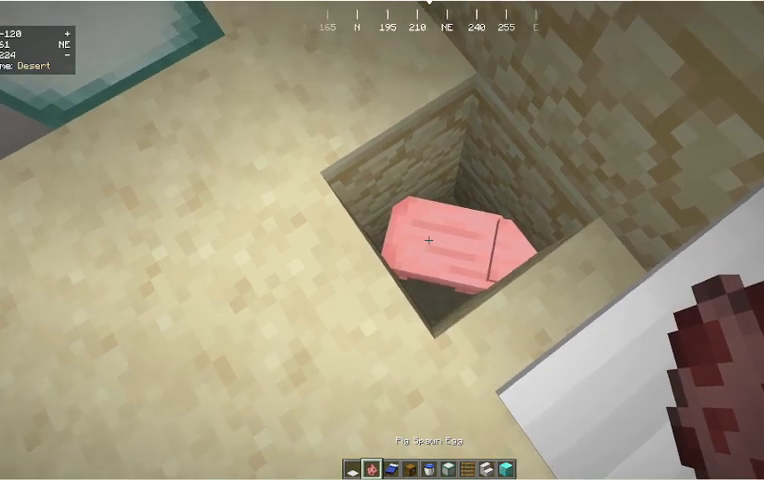
{"keys": [], "mouse": [], "events": []}
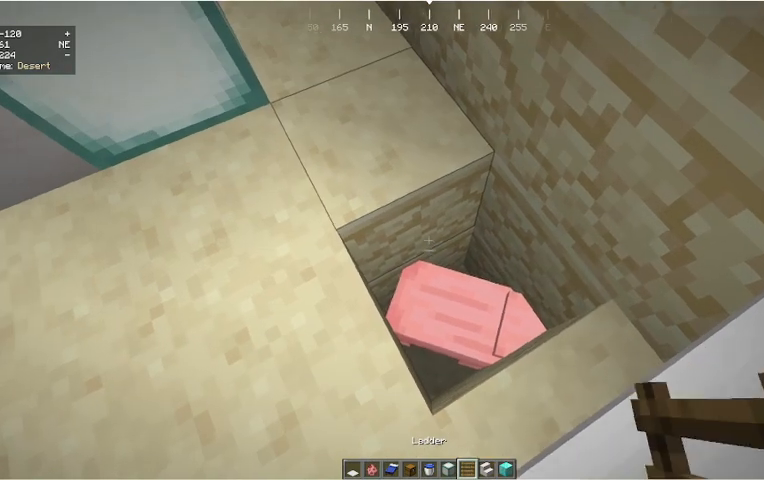
{"keys": [], "mouse": [], "events": []}
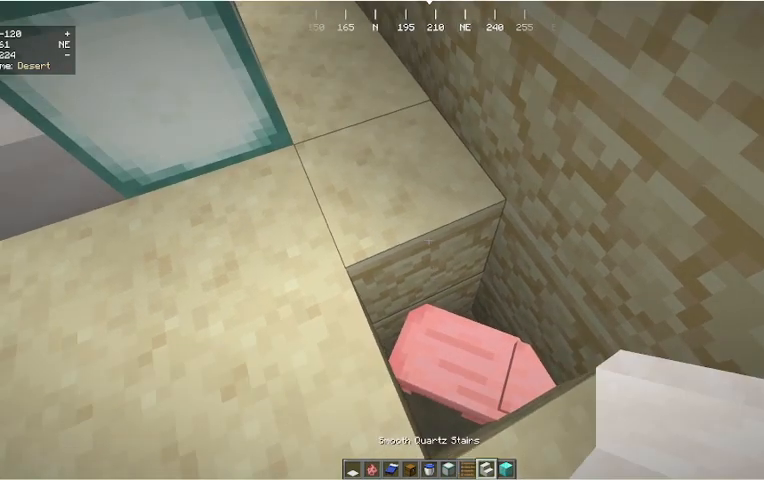
{"keys": [], "mouse": ["right"], "events": [[467, "mouse_right", "down"]]}
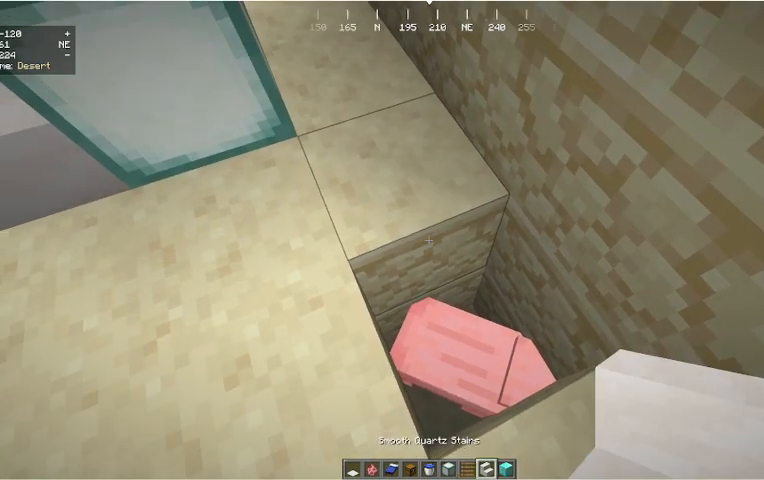
{"keys": ["a"], "mouse": [], "events": [[100, "mouse_right", "up"], [400, "a", "down"]]}
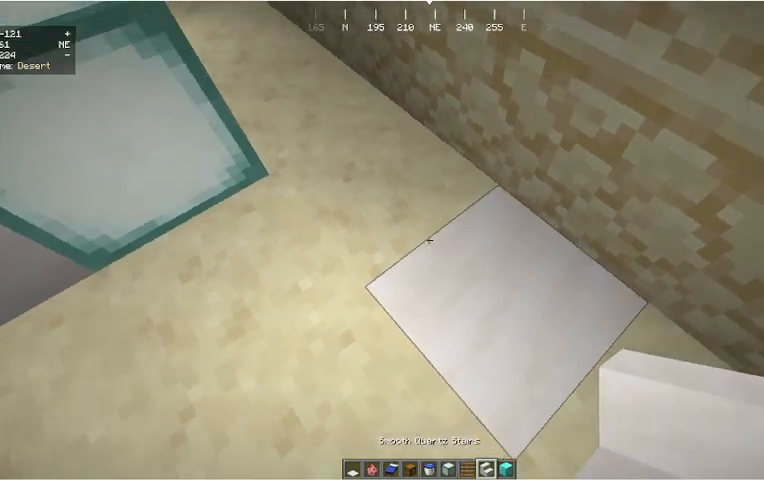
{"keys": [], "mouse": [], "events": [[67, "a", "up"], [233, "mouse_left", "down"], [367, "mouse_left", "up"]]}
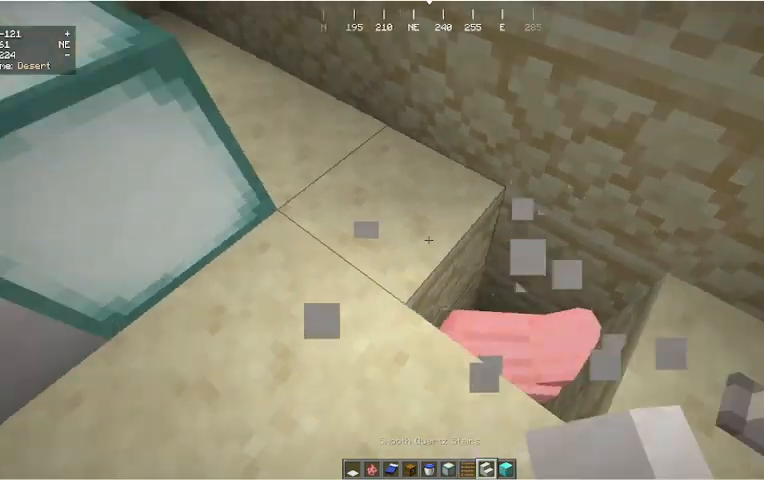
{"keys": [], "mouse": [], "events": [[133, "d", "down"], [267, "d", "up"]]}
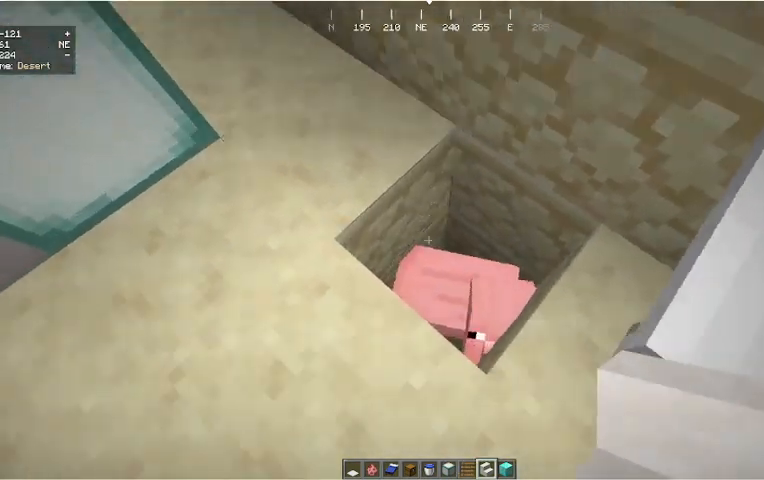
{"keys": [], "mouse": ["left"], "events": [[500, "mouse_left", "down"]]}
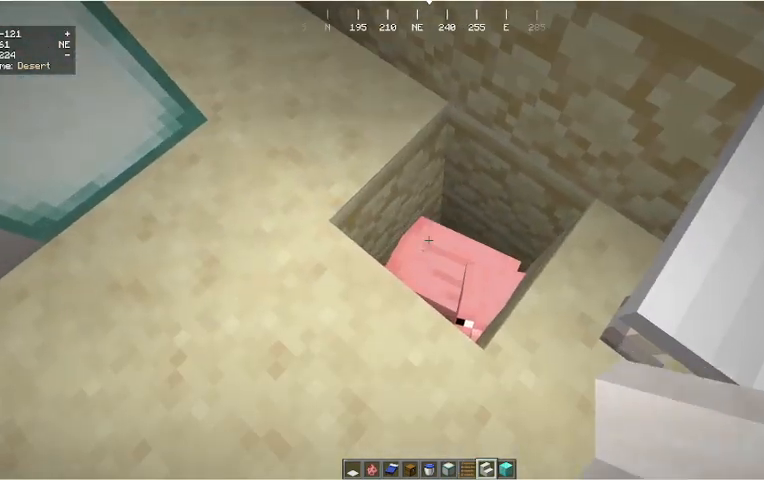
{"keys": [], "mouse": [], "events": [[133, "mouse_left", "up"]]}
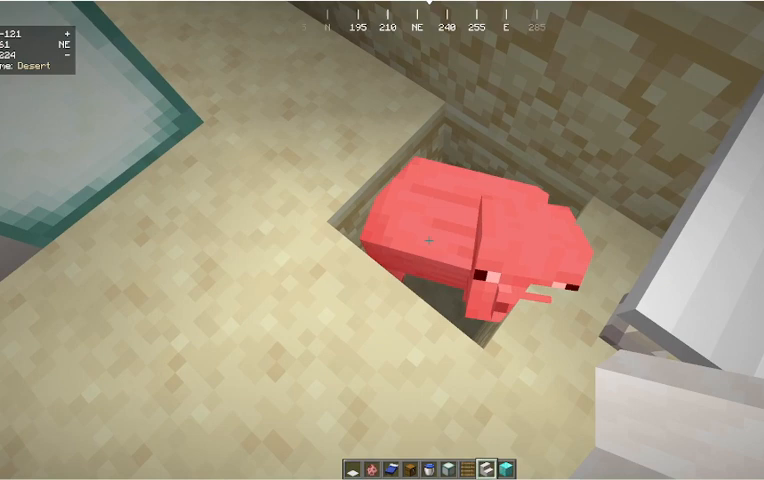
{"keys": [], "mouse": [], "events": [[33, "mouse_left", "down"], [167, "mouse_left", "up"]]}
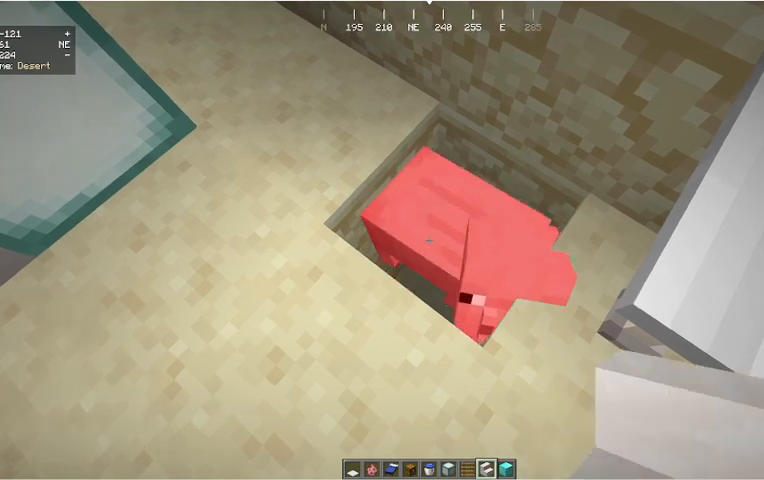
{"keys": [], "mouse": [], "events": [[67, "mouse_left", "down"], [167, "mouse_left", "up"]]}
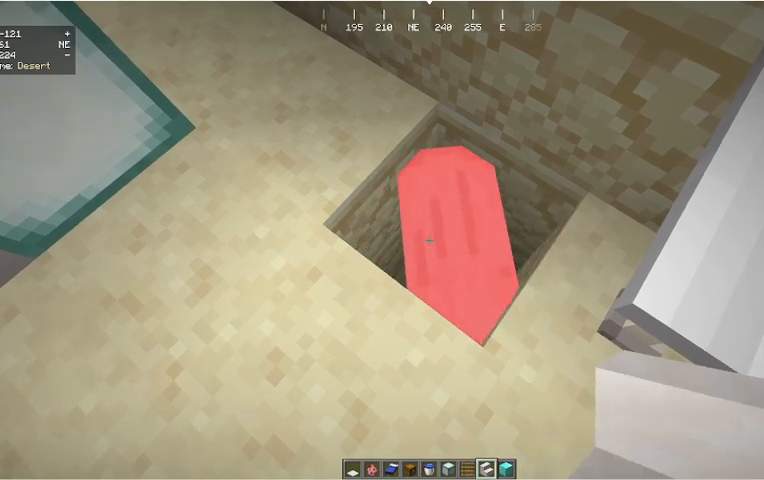
{"keys": [], "mouse": [], "events": [[100, "mouse_left", "down"], [233, "mouse_left", "up"]]}
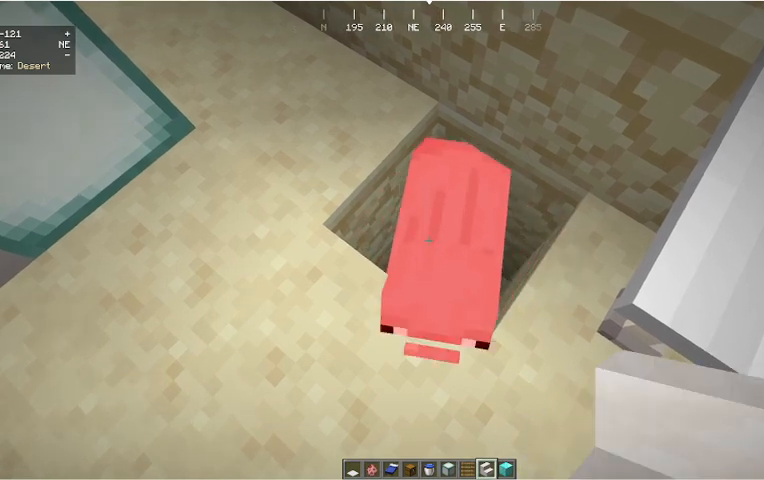
{"keys": [], "mouse": [], "events": [[200, "mouse_left", "down"], [333, "mouse_left", "up"]]}
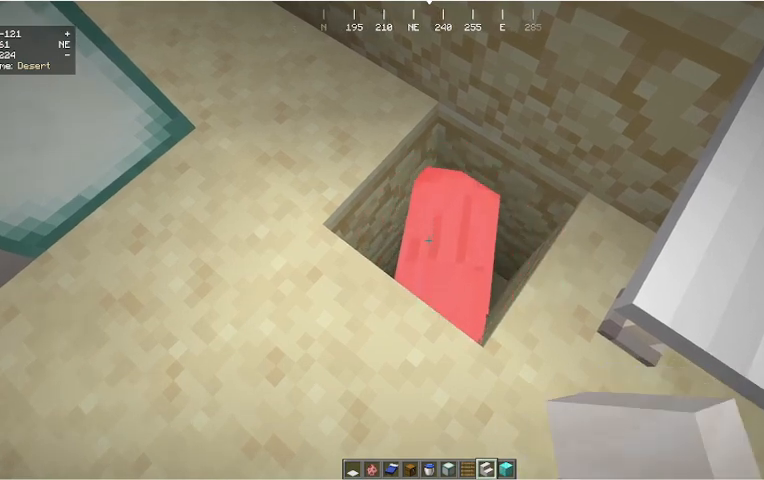
{"keys": [], "mouse": [], "events": [[233, "mouse_left", "down"], [400, "mouse_left", "up"]]}
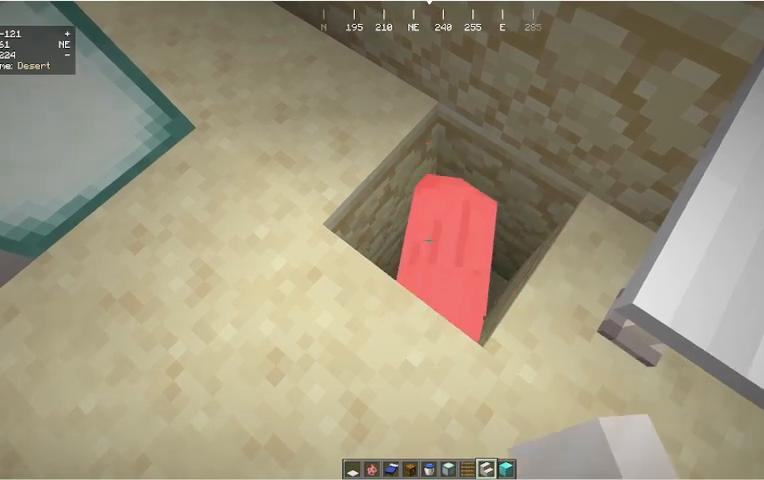
{"keys": [], "mouse": [], "events": [[67, "mouse_left", "down"], [333, "mouse_left", "up"], [400, "mouse_left", "down"], [500, "mouse_left", "up"]]}
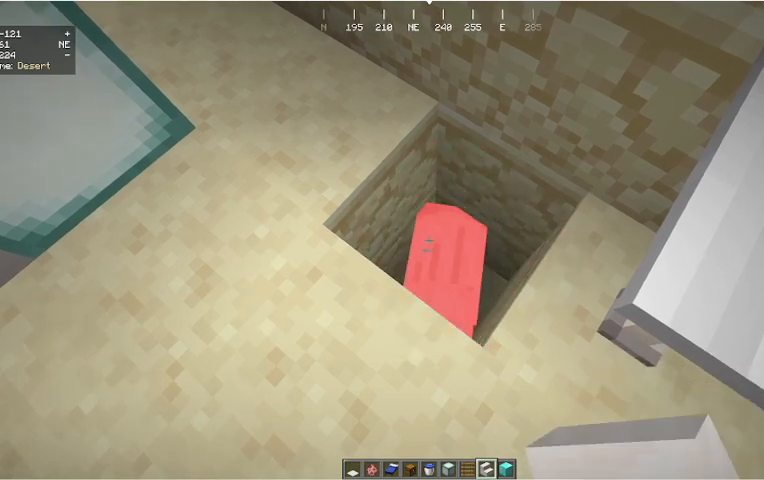
{"keys": [], "mouse": ["left"], "events": [[67, "mouse_left", "down"], [333, "mouse_left", "up"], [433, "mouse_left", "down"]]}
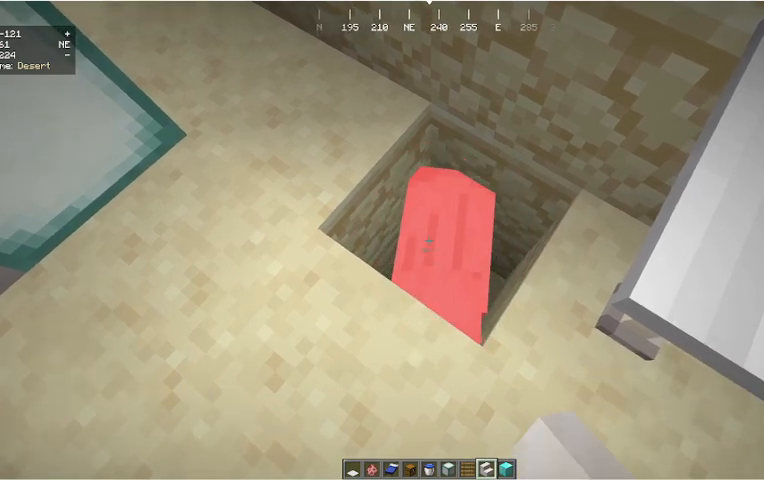
{"keys": [], "mouse": ["left"], "events": [[67, "mouse_left", "up"], [133, "mouse_left", "down"], [267, "mouse_left", "up"], [300, "mouse_left", "down"], [400, "mouse_left", "up"], [467, "mouse_left", "down"]]}
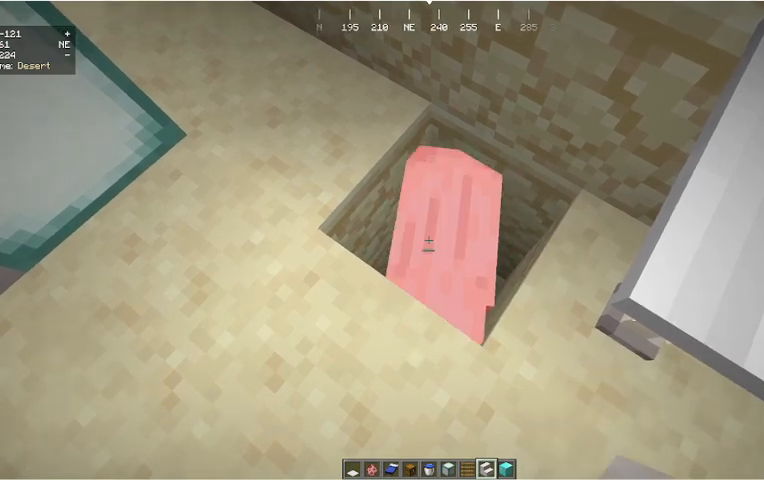
{"keys": [], "mouse": ["left"], "events": [[100, "mouse_left", "up"], [200, "mouse_left", "down"], [333, "mouse_left", "up"], [400, "mouse_left", "down"]]}
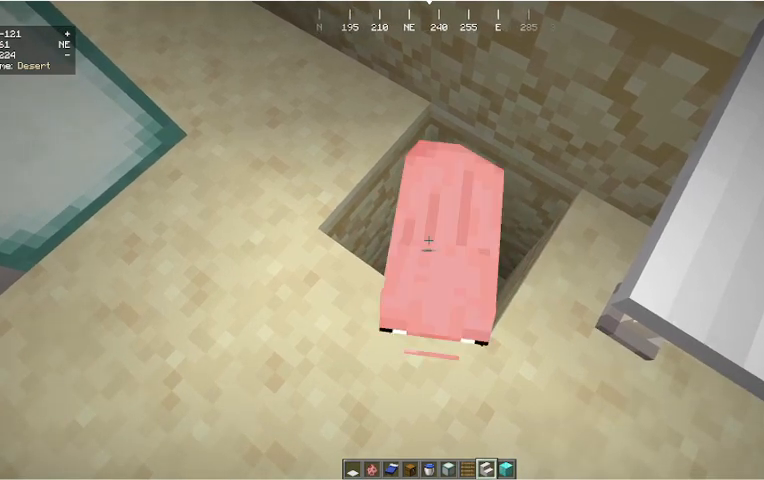
{"keys": [], "mouse": ["left"], "events": []}
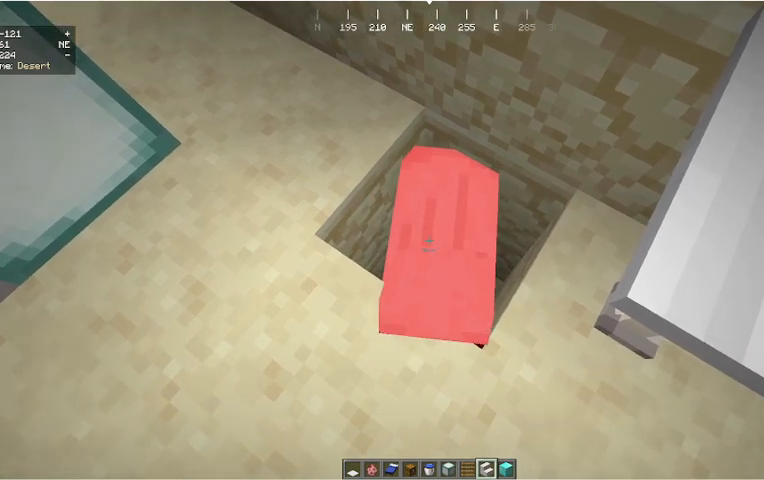
{"keys": [], "mouse": [], "events": [[300, "mouse_left", "up"], [367, "mouse_left", "down"], [467, "mouse_left", "up"]]}
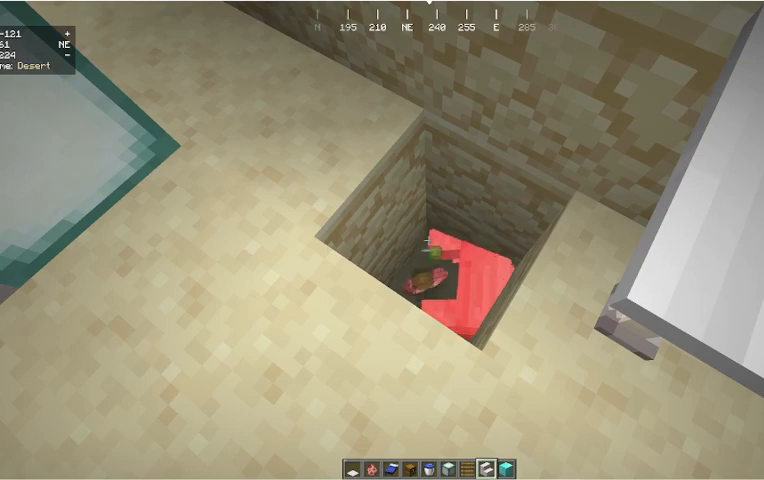
{"keys": [], "mouse": [], "events": [[67, "mouse_left", "down"], [167, "mouse_left", "up"]]}